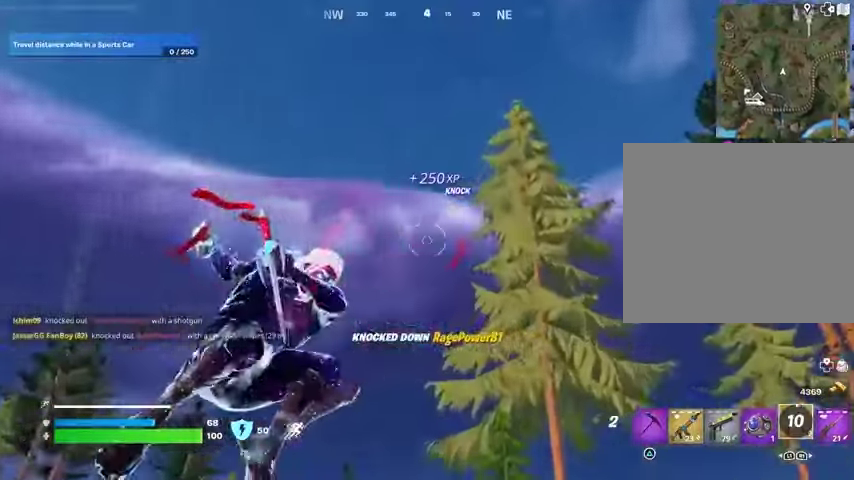
Gameplay with a controller (PlayStation layout); each line is a JSON object with the inputs held at the frame after it. "events" lists button and stick changes between this image and that frame as [ms after this image, input, new state], when the widget could be followed in between.
{"buttons": [], "left_stick": "up", "right_stick": "center", "events": [[133, "right_stick", "down"], [367, "right_stick", "center"]]}
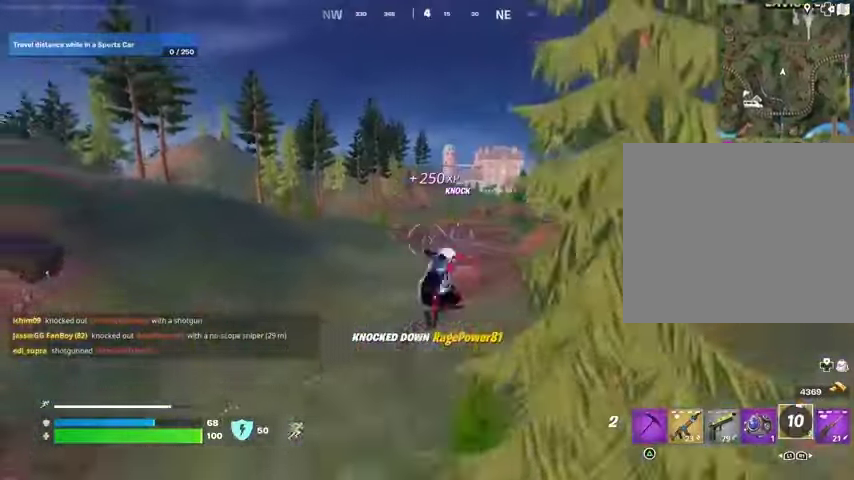
{"buttons": [], "left_stick": "up-right", "right_stick": "center", "events": [[333, "left_stick", "up-right"]]}
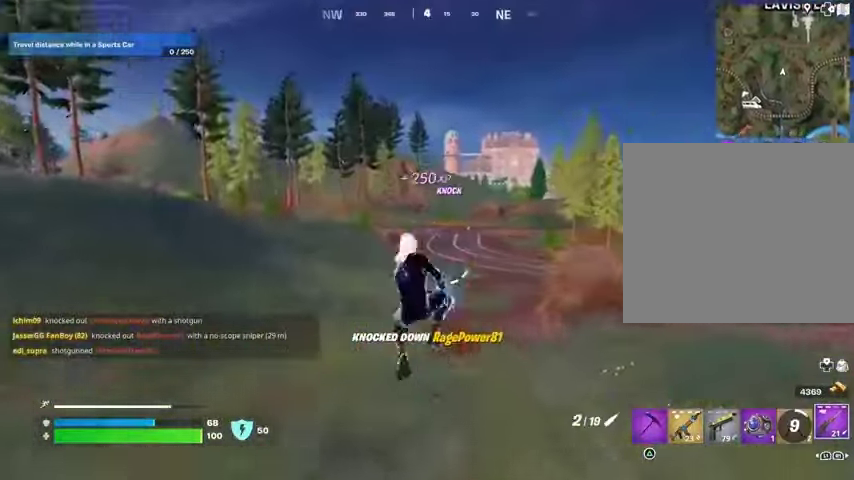
{"buttons": [], "left_stick": "up", "right_stick": "center", "events": [[467, "left_stick", "up"]]}
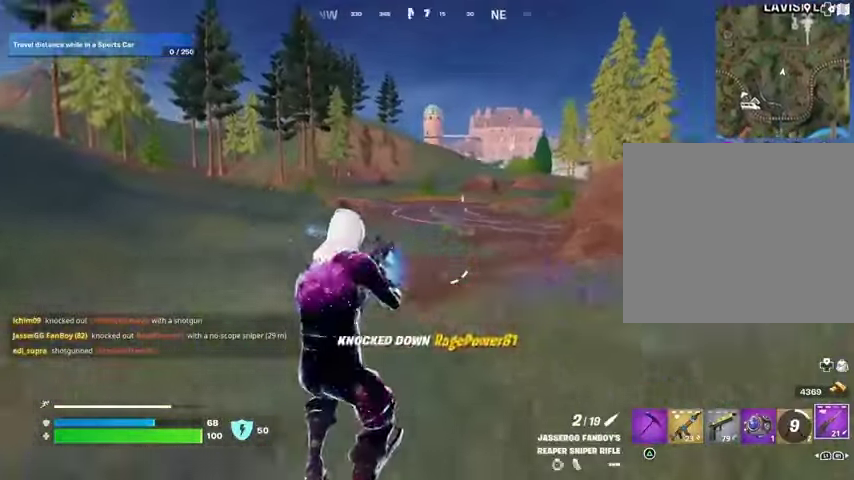
{"buttons": ["L2"], "left_stick": "up-left", "right_stick": "center", "events": [[33, "right_stick", "up-right"], [133, "L2", "down"], [133, "left_stick", "up-left"], [133, "right_stick", "center"]]}
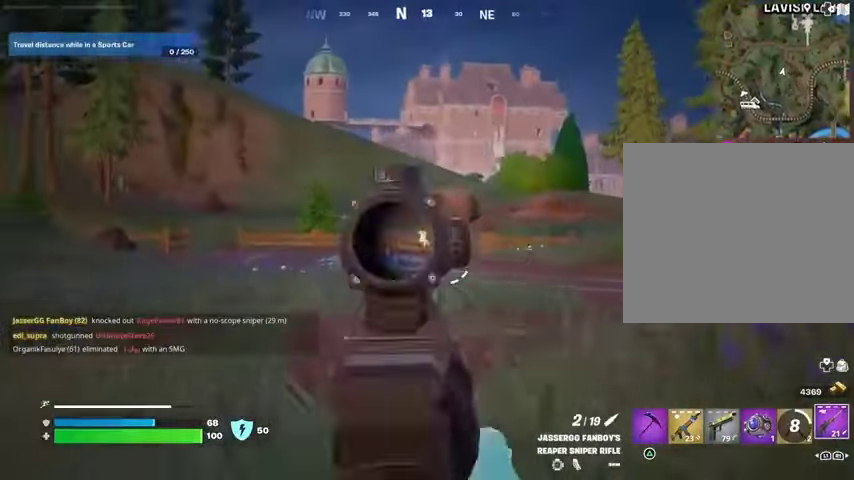
{"buttons": ["L3"], "left_stick": "up-left", "right_stick": "down-left", "events": [[233, "right_stick", "up-right"], [400, "L2", "up"], [400, "R2", "down"], [433, "L3", "down"], [467, "R2", "up"], [467, "right_stick", "down-left"]]}
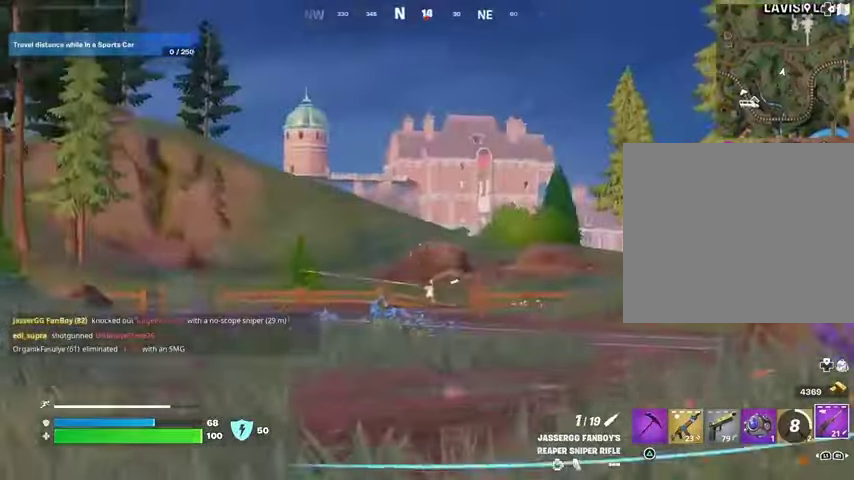
{"buttons": [], "left_stick": "up-left", "right_stick": "center", "events": [[33, "L3", "up"], [133, "right_stick", "center"]]}
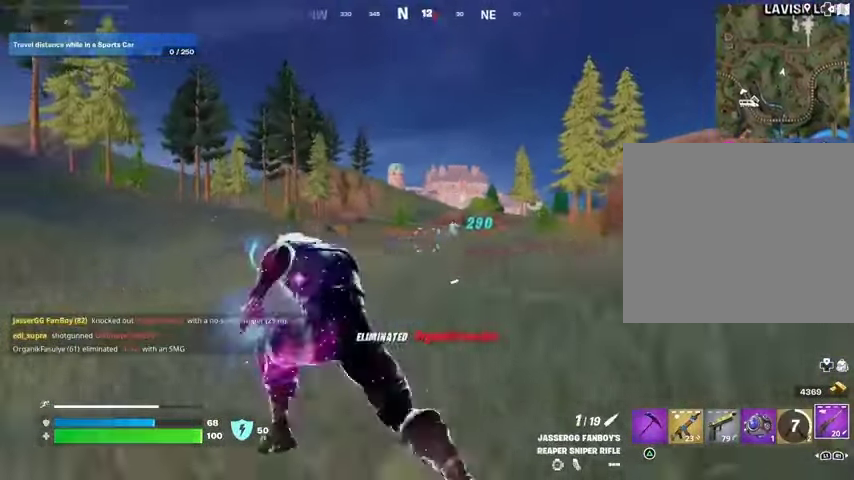
{"buttons": [], "left_stick": "up-right", "right_stick": "center", "events": [[433, "left_stick", "up-right"]]}
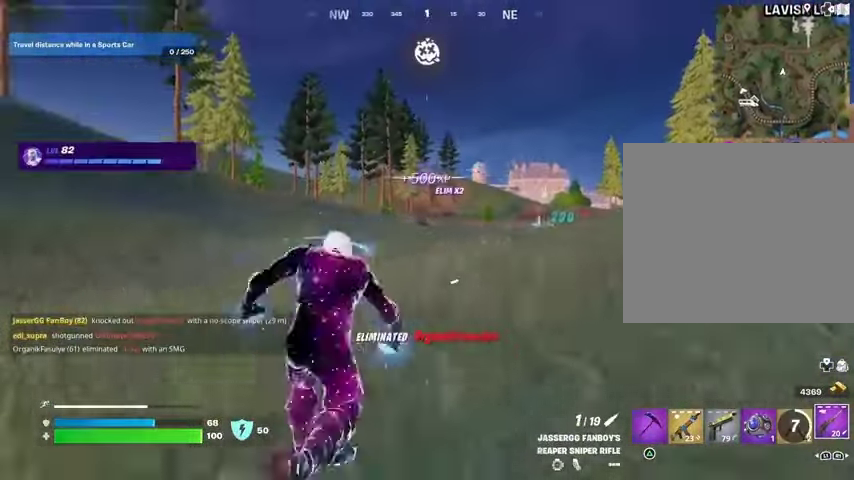
{"buttons": [], "left_stick": "up-right", "right_stick": "center", "events": []}
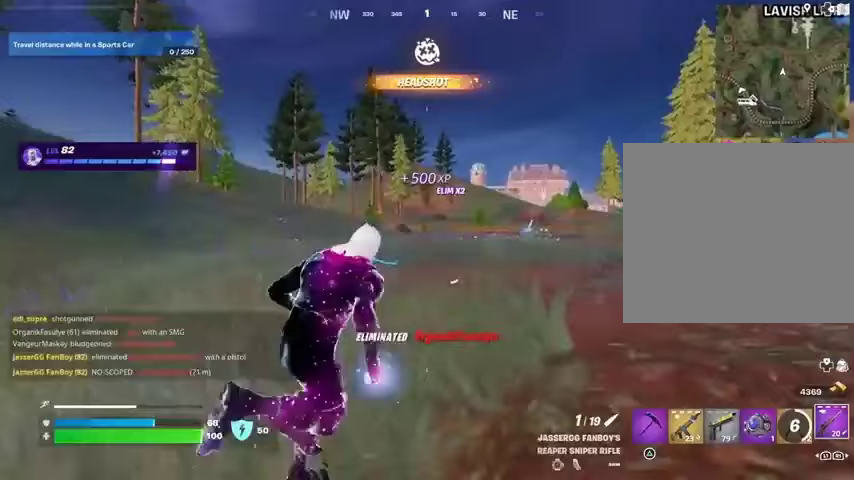
{"buttons": [], "left_stick": "up-right", "right_stick": "center", "events": [[333, "right_stick", "left"], [400, "right_stick", "center"]]}
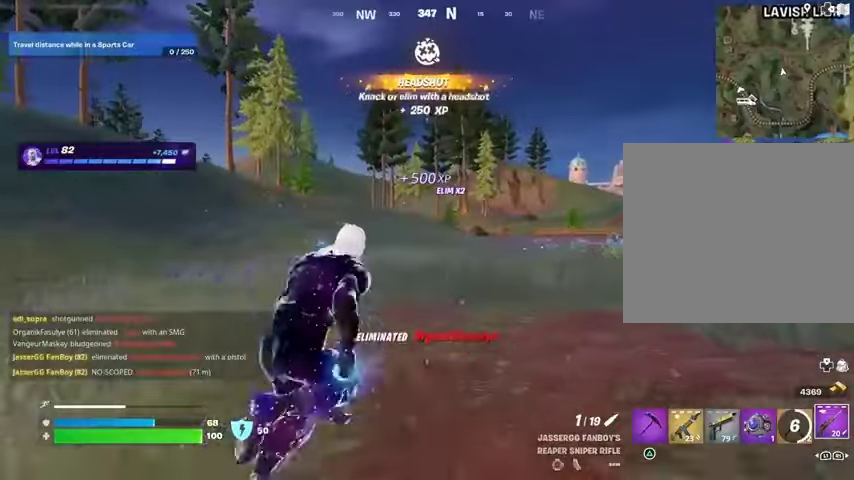
{"buttons": [], "left_stick": "up-right", "right_stick": "center", "events": []}
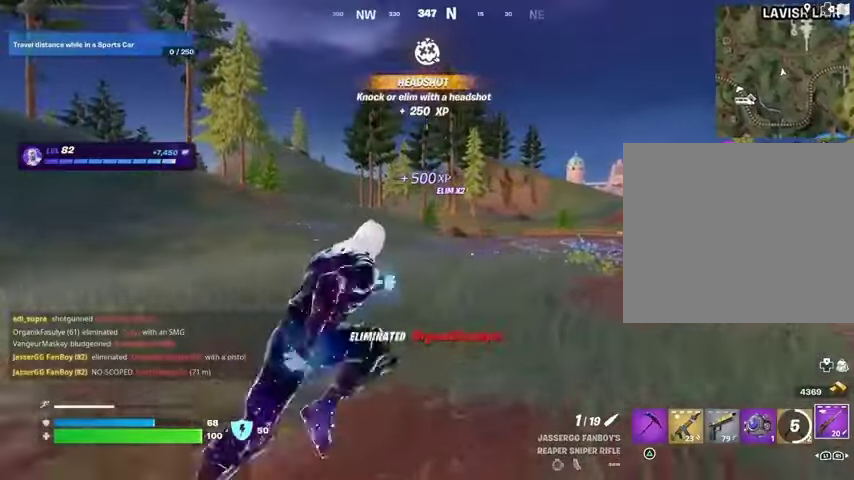
{"buttons": ["L2"], "left_stick": "up-right", "right_stick": "center", "events": [[500, "L2", "down"]]}
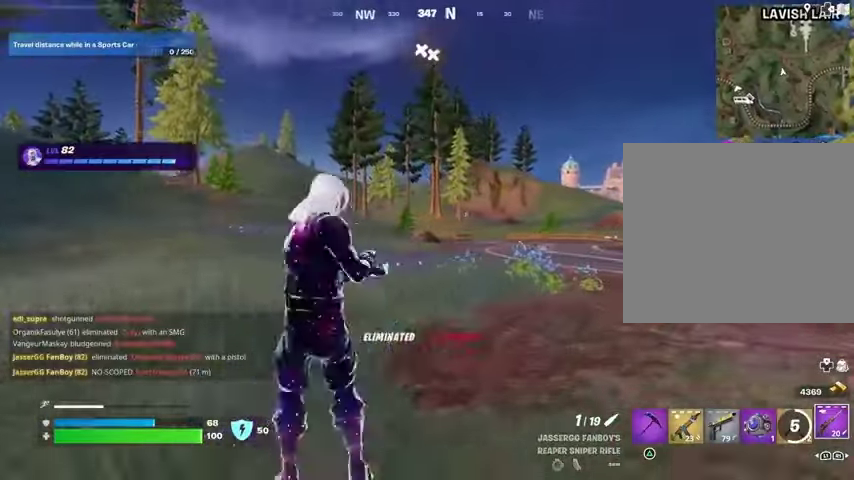
{"buttons": ["L2"], "left_stick": "up-left", "right_stick": "center", "events": [[200, "right_stick", "right"], [300, "left_stick", "up-left"], [400, "right_stick", "center"]]}
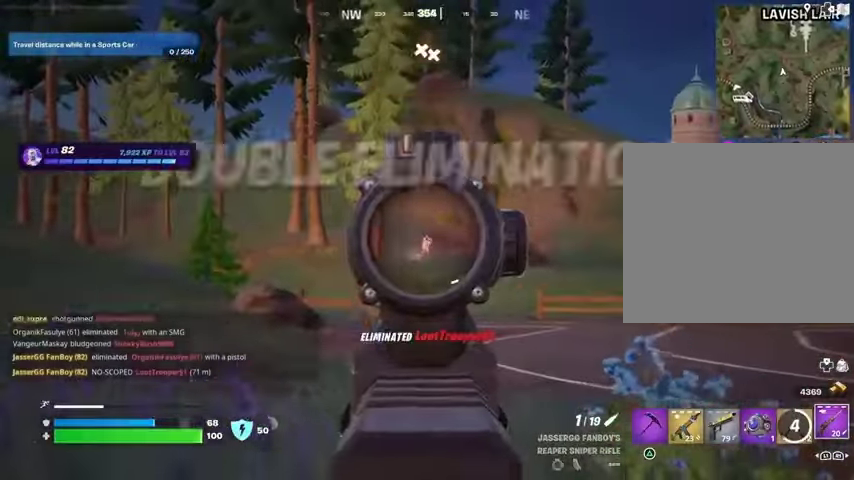
{"buttons": [], "left_stick": "up-left", "right_stick": "left", "events": [[67, "right_stick", "right"], [400, "right_stick", "center"], [467, "L2", "up"], [467, "R2", "down"], [467, "right_stick", "left"], [500, "R2", "up"]]}
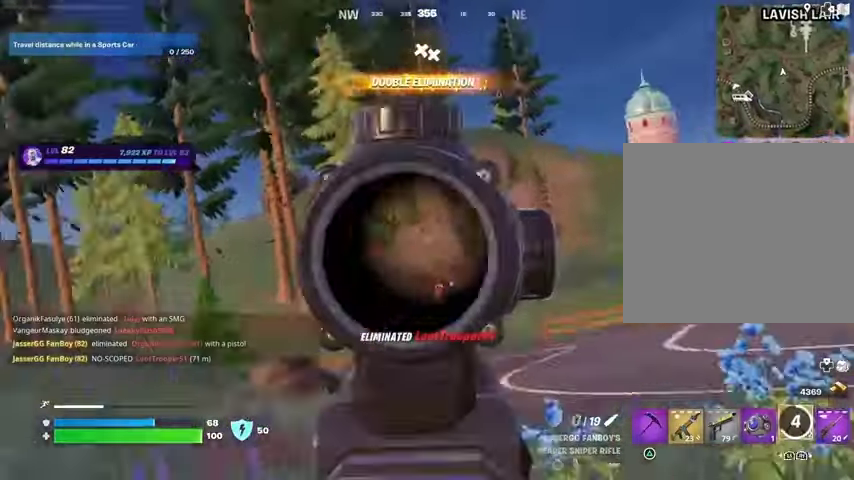
{"buttons": [], "left_stick": "up-right", "right_stick": "right", "events": [[67, "right_stick", "center"], [333, "L3", "down"], [433, "L3", "up"], [433, "right_stick", "right"], [500, "left_stick", "up-right"]]}
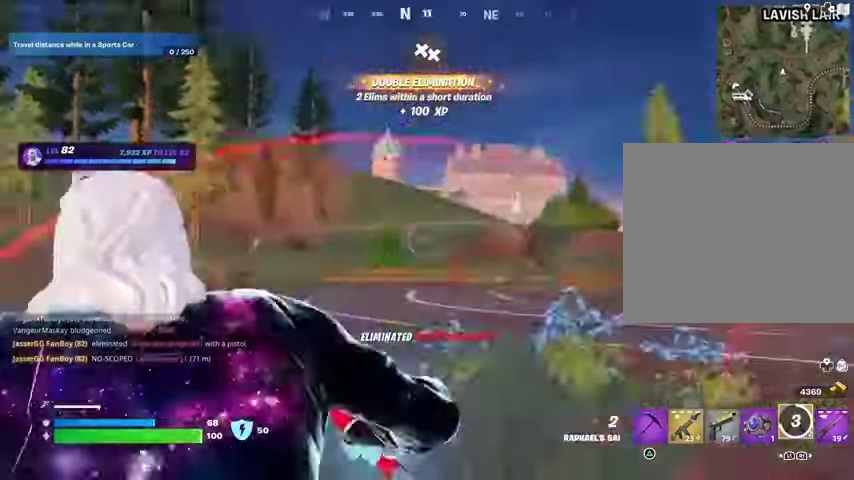
{"buttons": [], "left_stick": "up-right", "right_stick": "center", "events": [[233, "right_stick", "left"], [267, "L2", "down"], [433, "L2", "up"], [433, "right_stick", "center"]]}
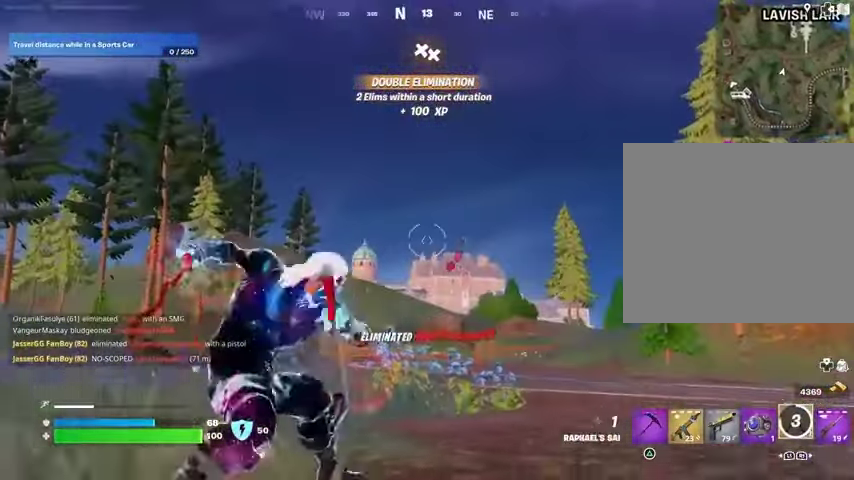
{"buttons": [], "left_stick": "up", "right_stick": "center", "events": [[367, "left_stick", "up"]]}
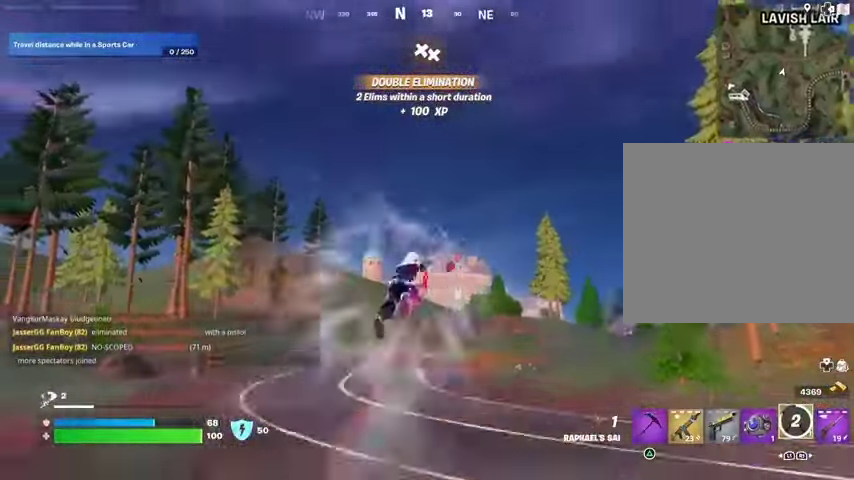
{"buttons": [], "left_stick": "up", "right_stick": "center", "events": []}
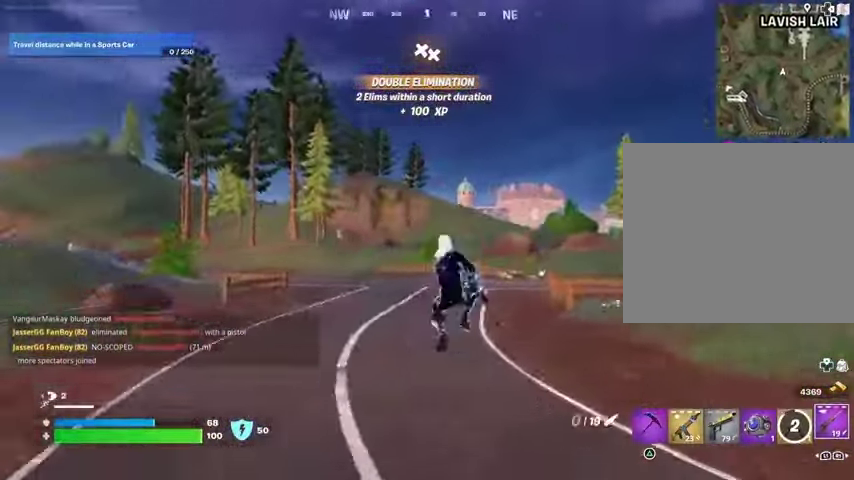
{"buttons": [], "left_stick": "up-left", "right_stick": "center", "events": [[233, "left_stick", "up-left"], [300, "right_stick", "left"], [367, "right_stick", "center"]]}
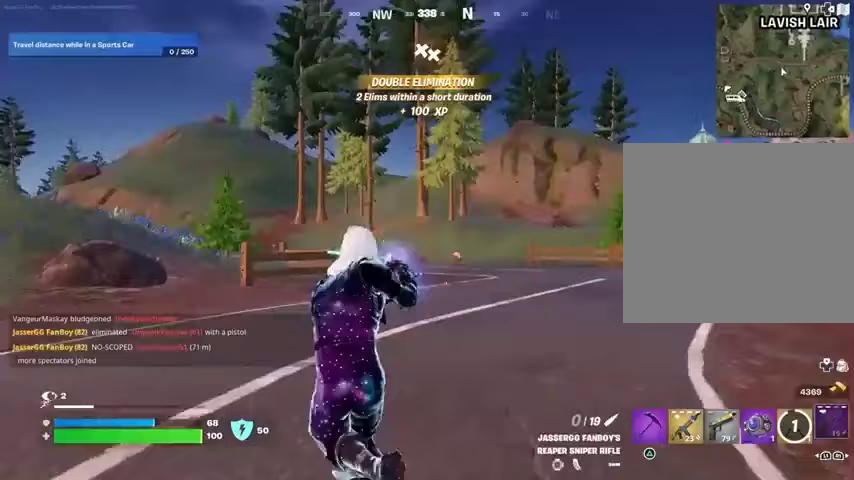
{"buttons": [], "left_stick": "up-left", "right_stick": "center", "events": [[33, "L2", "down"], [200, "L2", "up"]]}
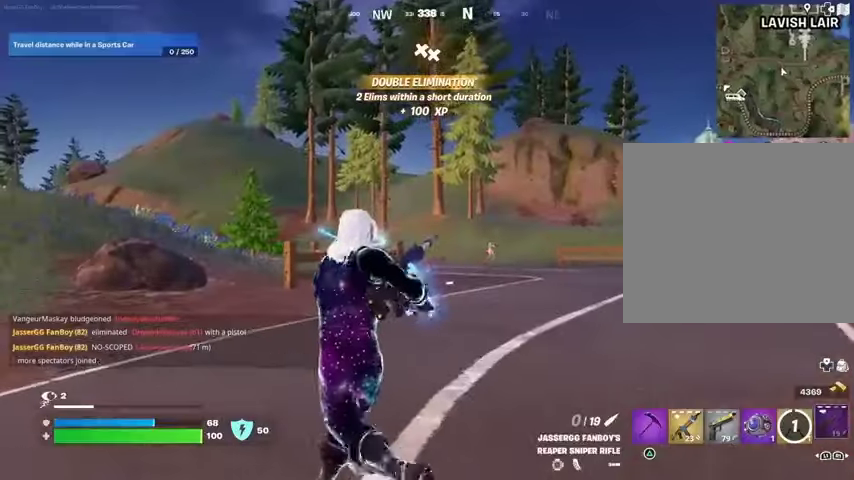
{"buttons": [], "left_stick": "up", "right_stick": "center", "events": [[67, "right_stick", "right"], [133, "left_stick", "up"], [167, "right_stick", "center"]]}
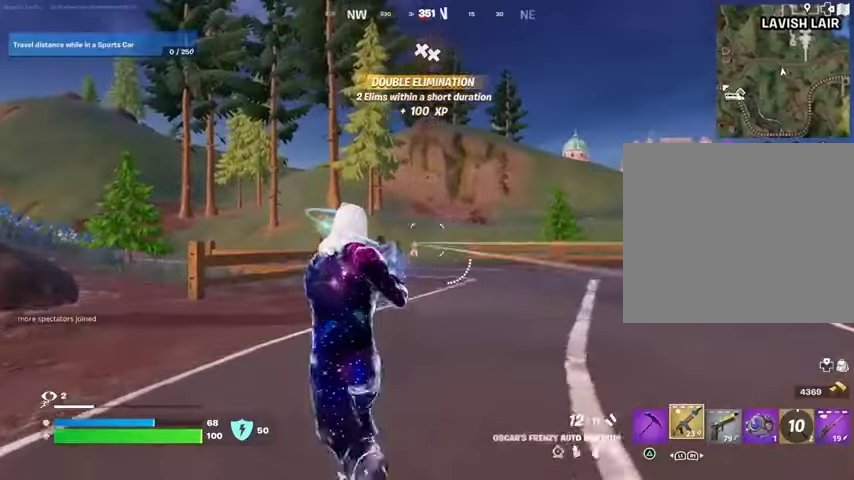
{"buttons": ["L2"], "left_stick": "center", "right_stick": "center", "events": [[67, "R2", "down"], [100, "R2", "up"], [233, "left_stick", "up-right"], [367, "R3", "down"], [433, "R3", "up"], [467, "L2", "down"], [467, "left_stick", "center"]]}
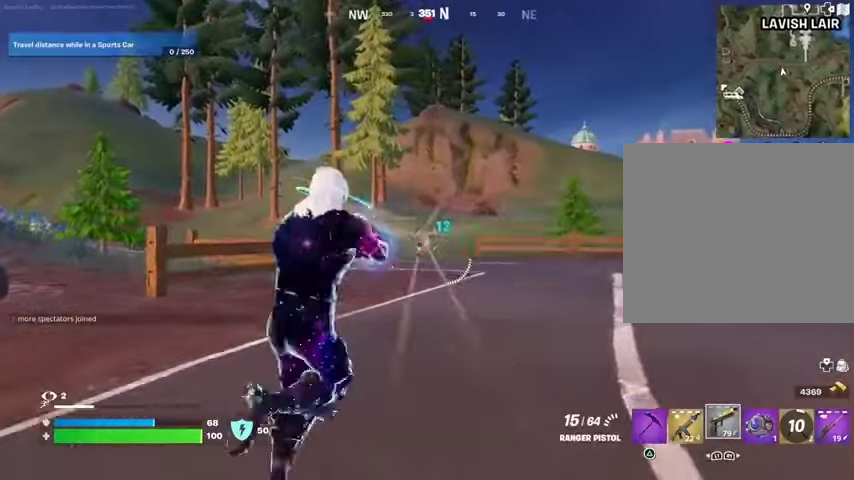
{"buttons": ["L2", "R2"], "left_stick": "center", "right_stick": "center", "events": [[300, "R2", "down"], [300, "right_stick", "down"], [433, "right_stick", "center"]]}
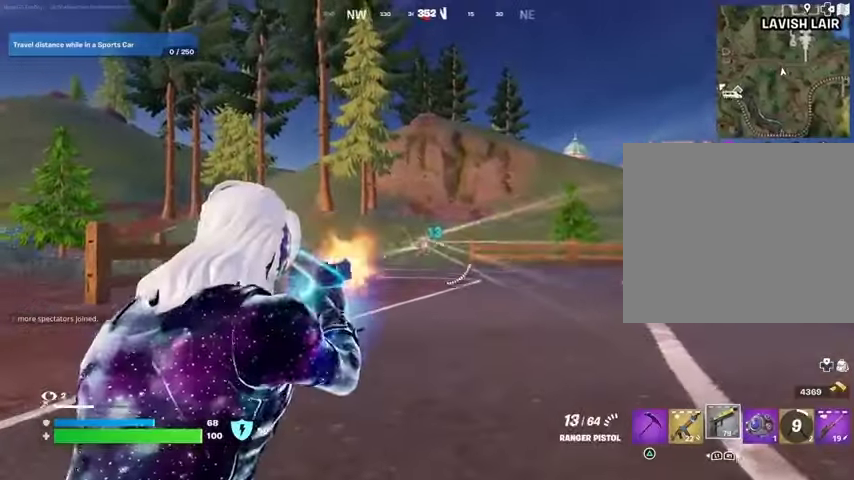
{"buttons": ["L2", "R2"], "left_stick": "center", "right_stick": "center", "events": []}
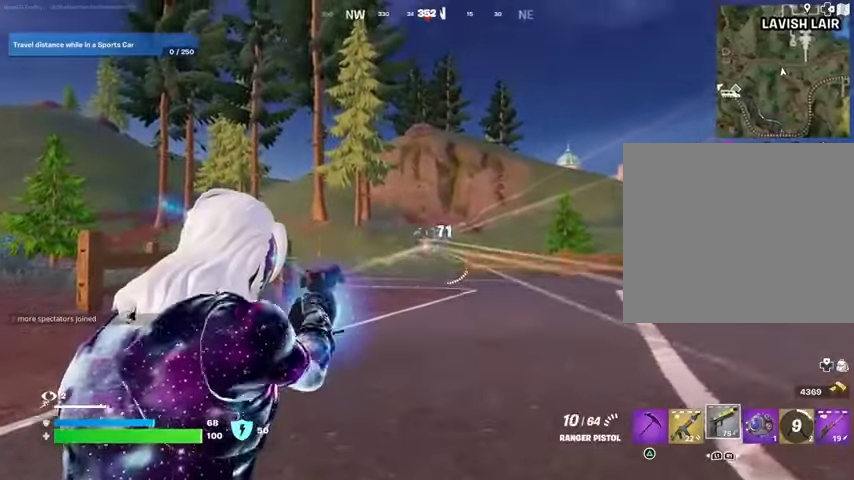
{"buttons": [], "left_stick": "up", "right_stick": "center", "events": [[200, "R3", "down"], [300, "R3", "up"], [300, "left_stick", "up"], [333, "R2", "up"], [367, "L2", "up"], [367, "right_stick", "down-right"], [500, "right_stick", "center"]]}
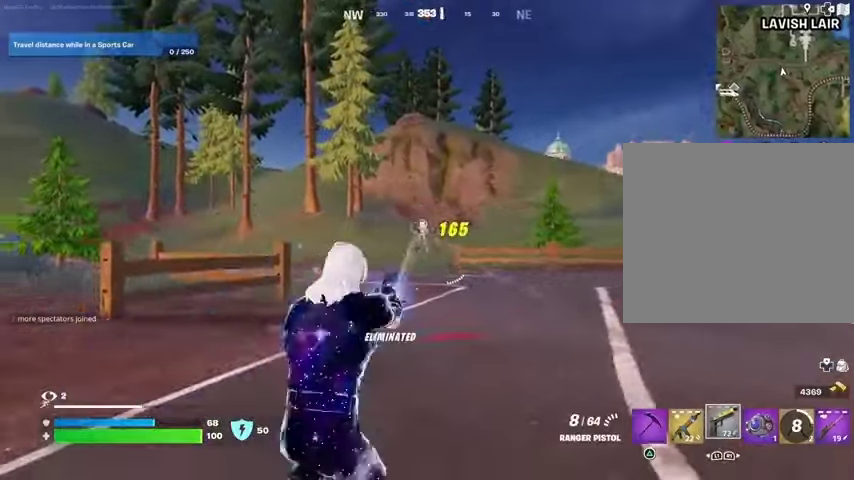
{"buttons": [], "left_stick": "up", "right_stick": "center", "events": [[200, "right_stick", "right"], [467, "right_stick", "center"]]}
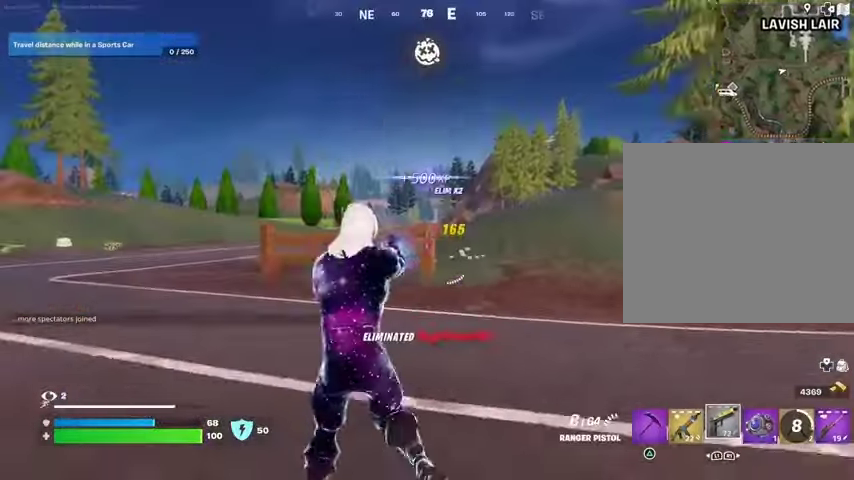
{"buttons": [], "left_stick": "up", "right_stick": "center", "events": [[33, "SQUARE", "down"], [100, "SQUARE", "up"]]}
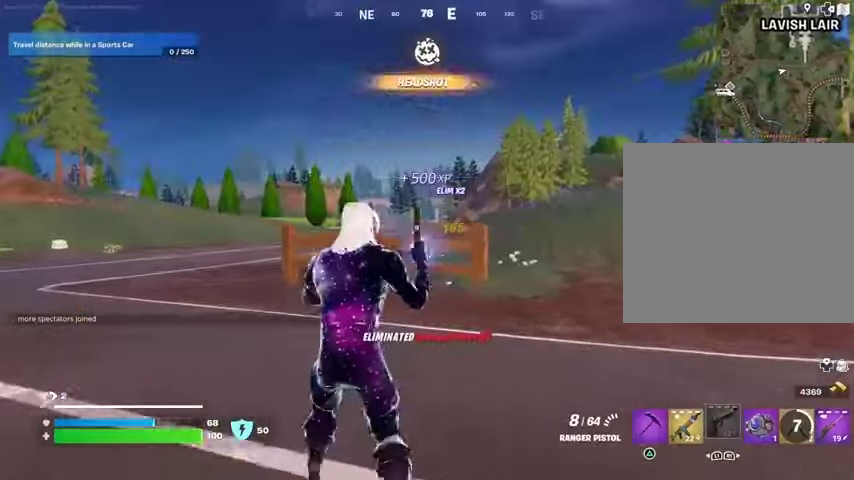
{"buttons": [], "left_stick": "up", "right_stick": "center", "events": [[33, "right_stick", "left"], [233, "right_stick", "center"]]}
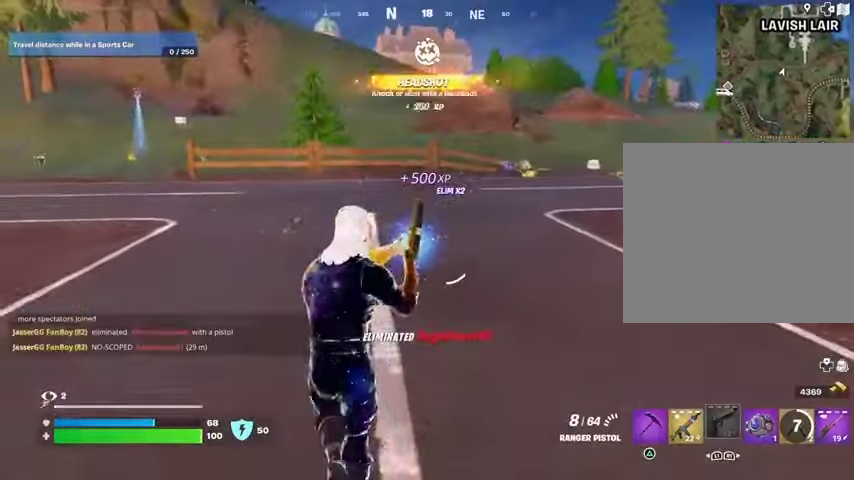
{"buttons": [], "left_stick": "up", "right_stick": "center", "events": []}
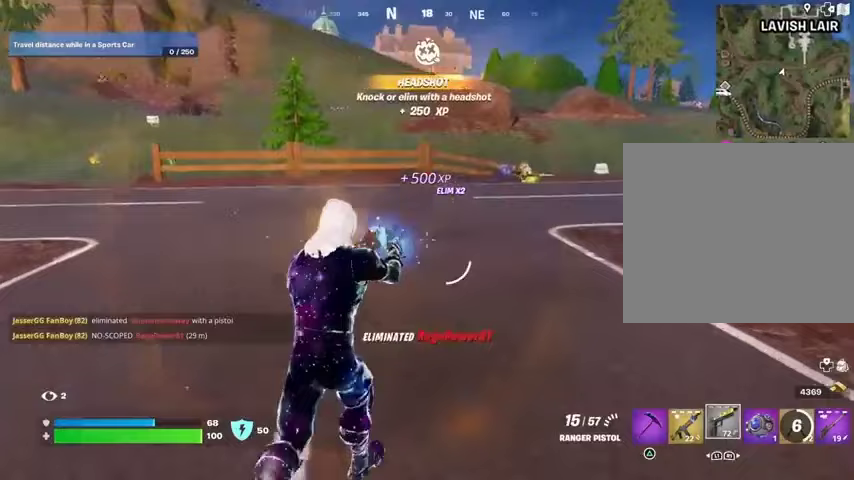
{"buttons": [], "left_stick": "up-right", "right_stick": "center", "events": [[467, "left_stick", "up-right"]]}
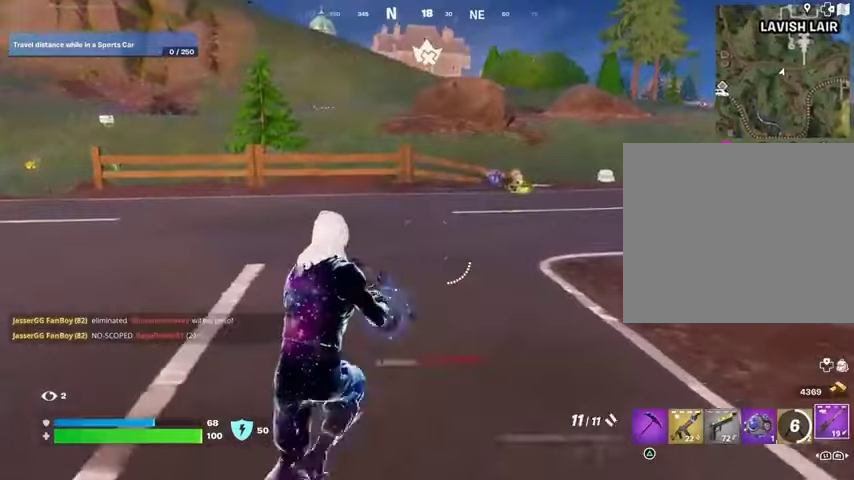
{"buttons": [], "left_stick": "up", "right_stick": "center", "events": [[133, "CROSS", "down"], [167, "CROSS", "up"], [167, "SQUARE", "down"], [200, "SQUARE", "up"], [233, "left_stick", "up"]]}